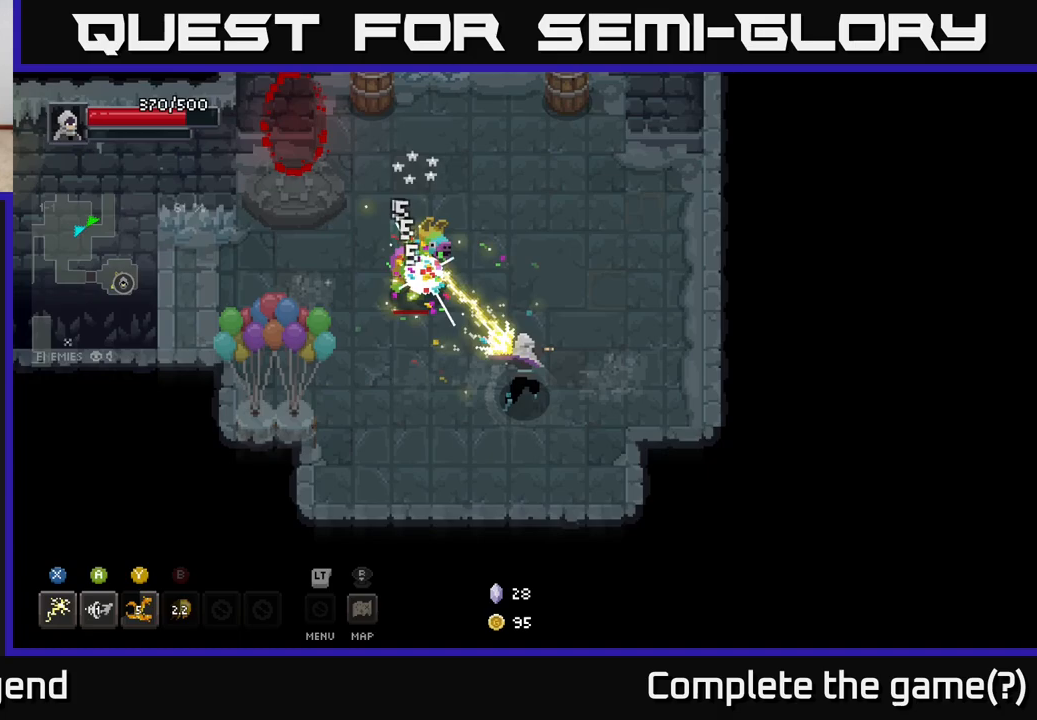
Gameplay with a controller (Xbox layout); each line is a JSON object with the inputs held at the frame after it. "events" lists button and stick changes between this image and that frame as [ms after this image, input, new state], when the widget could be followed in between.
{"buttons": [], "left_stick": "up-left", "right_stick": "center", "events": [[67, "X", "up"], [117, "Y", "down"], [200, "Y", "up"], [417, "Y", "down"], [483, "Y", "up"]]}
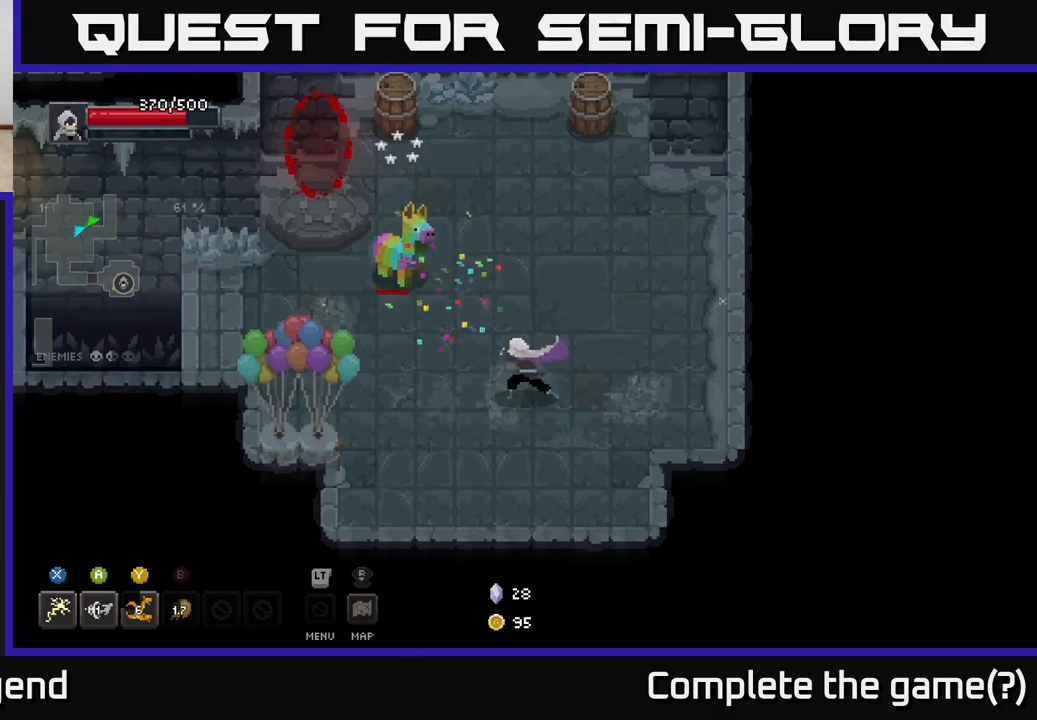
{"buttons": [], "left_stick": "up-left", "right_stick": "center", "events": []}
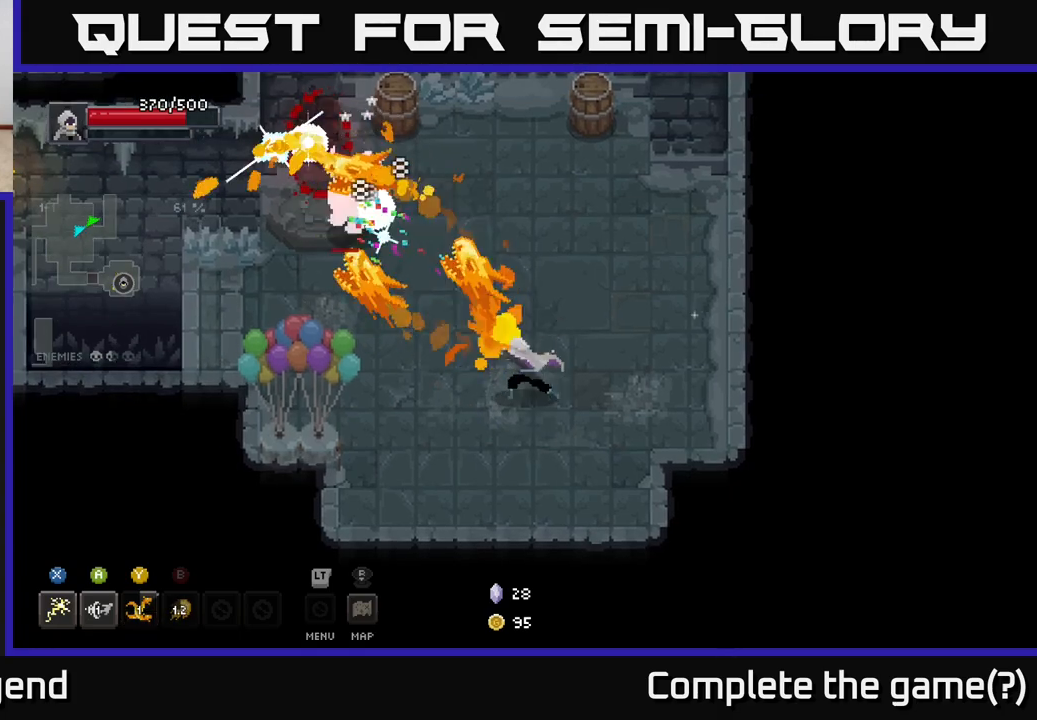
{"buttons": [], "left_stick": "up-left", "right_stick": "center", "events": []}
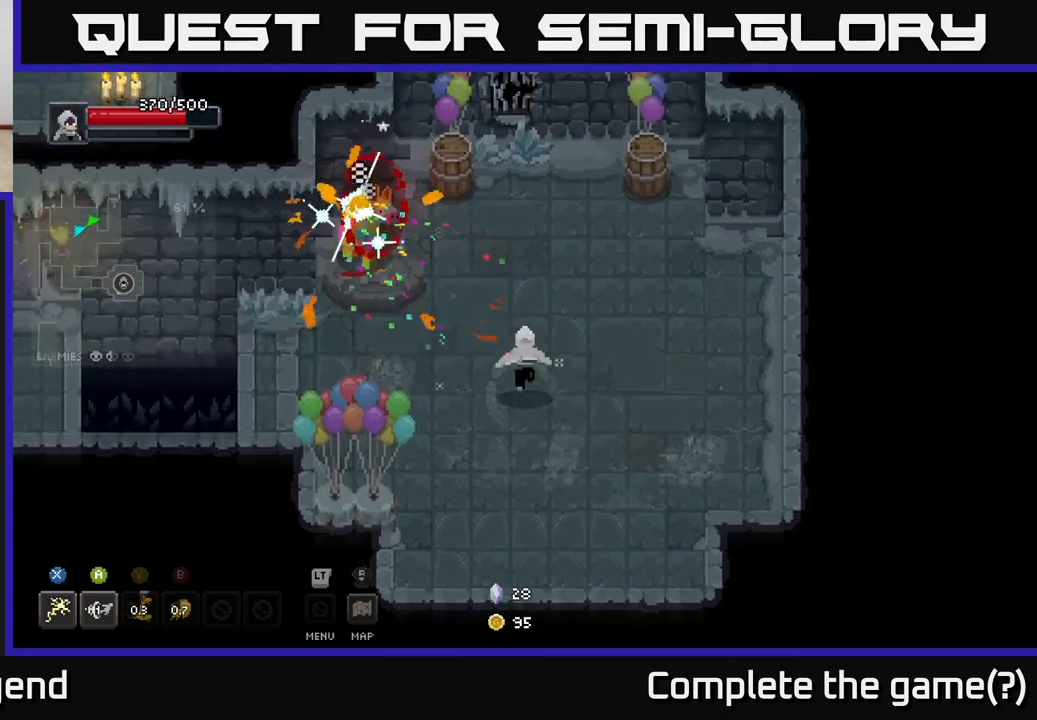
{"buttons": ["X"], "left_stick": "up-left", "right_stick": "center", "events": [[117, "X", "down"]]}
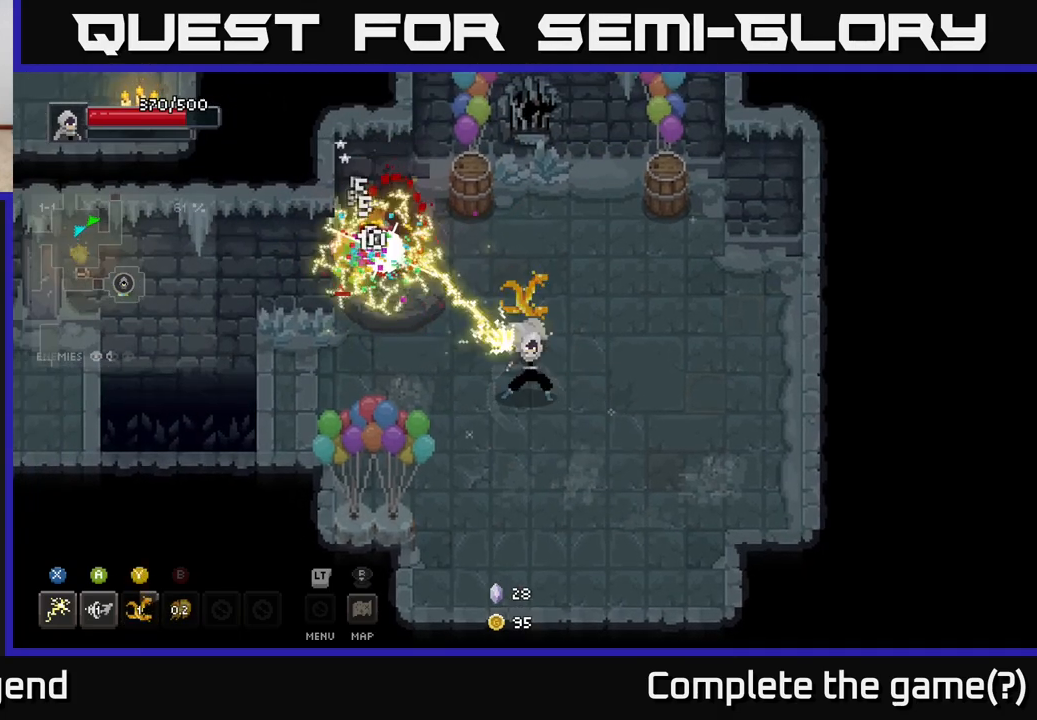
{"buttons": ["X"], "left_stick": "up-left", "right_stick": "center", "events": [[67, "X", "up"], [267, "X", "down"]]}
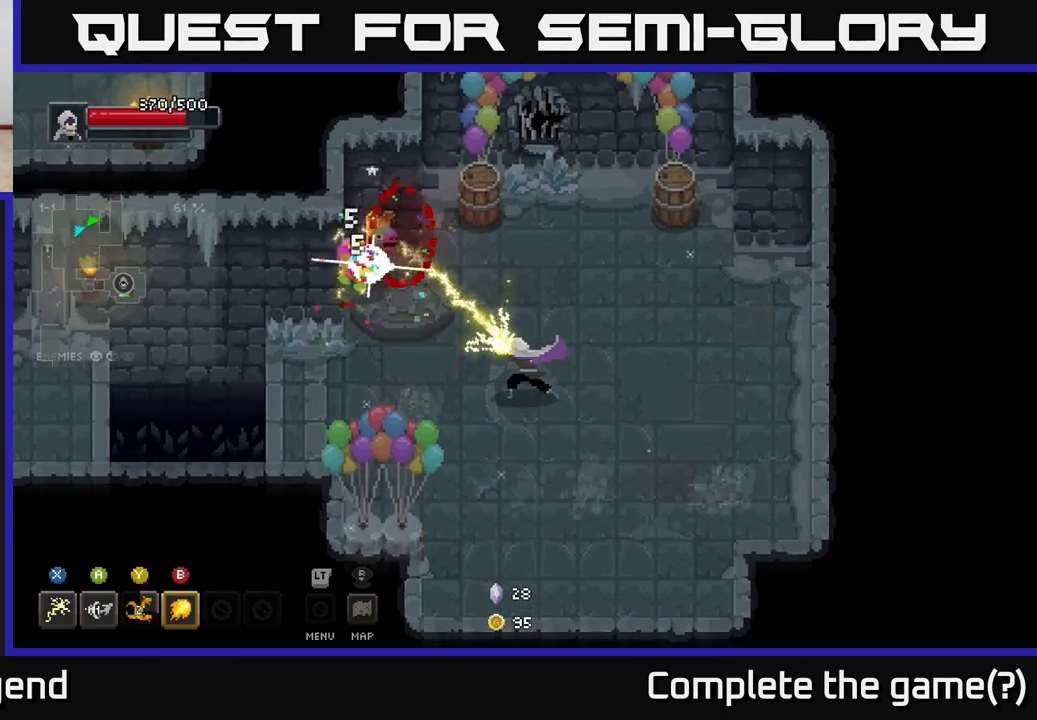
{"buttons": ["X"], "left_stick": "up-left", "right_stick": "center", "events": [[233, "X", "up"], [383, "X", "down"]]}
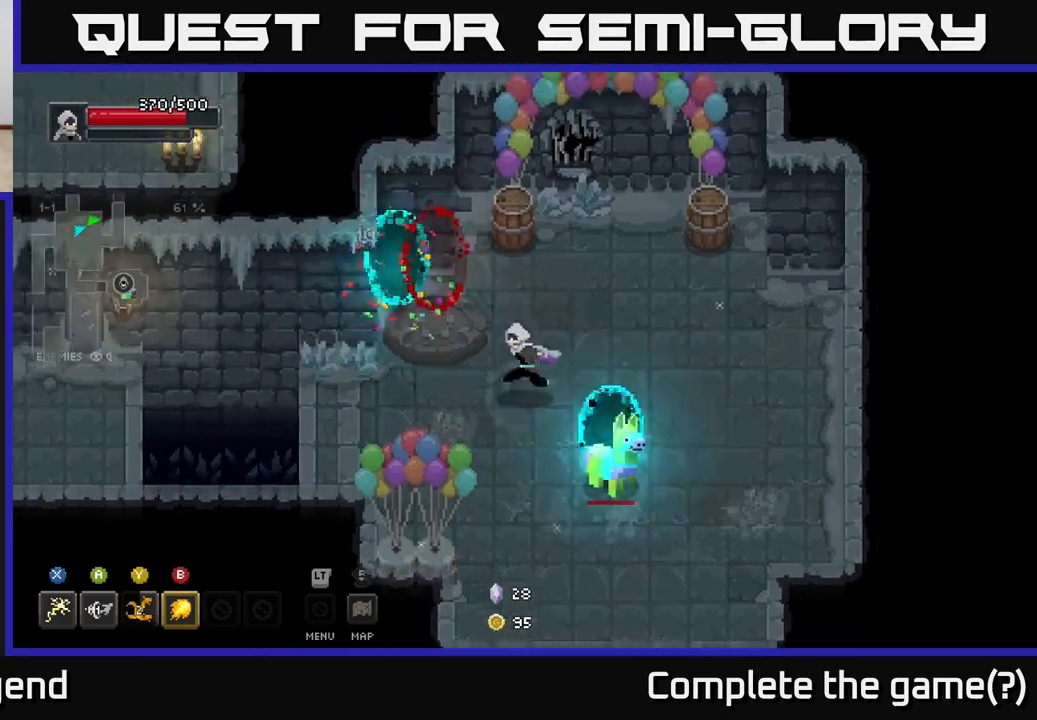
{"buttons": ["X"], "left_stick": "down-right", "right_stick": "center", "events": [[67, "left_stick", "down-right"], [150, "X", "up"], [267, "X", "down"]]}
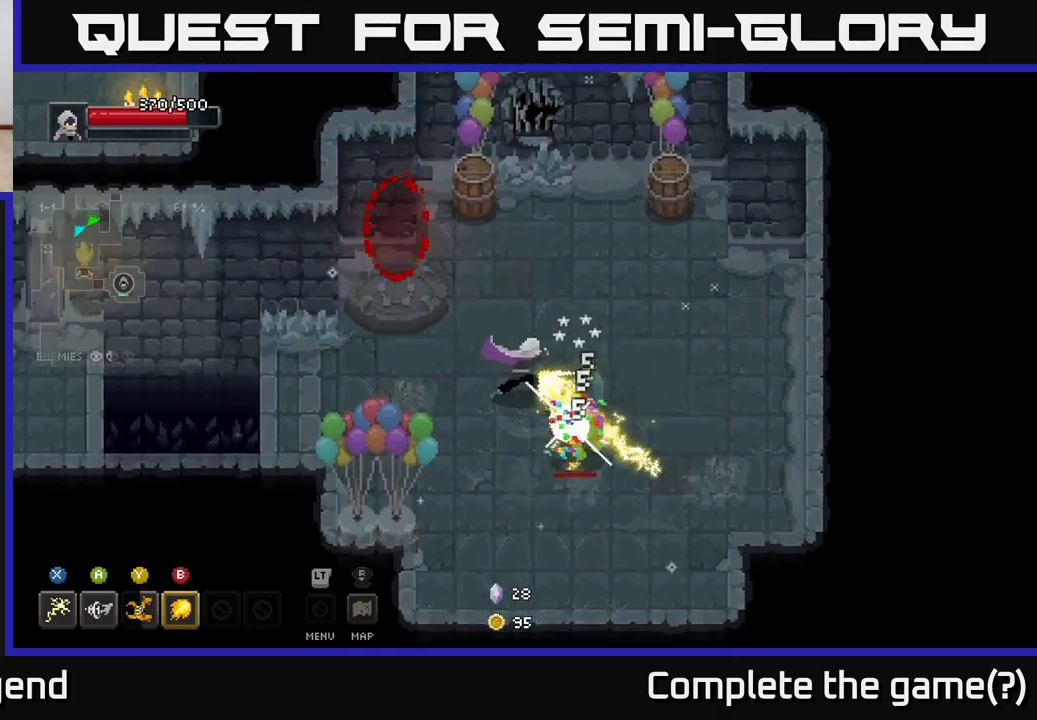
{"buttons": ["X"], "left_stick": "down-right", "right_stick": "center", "events": [[183, "X", "up"], [400, "X", "down"]]}
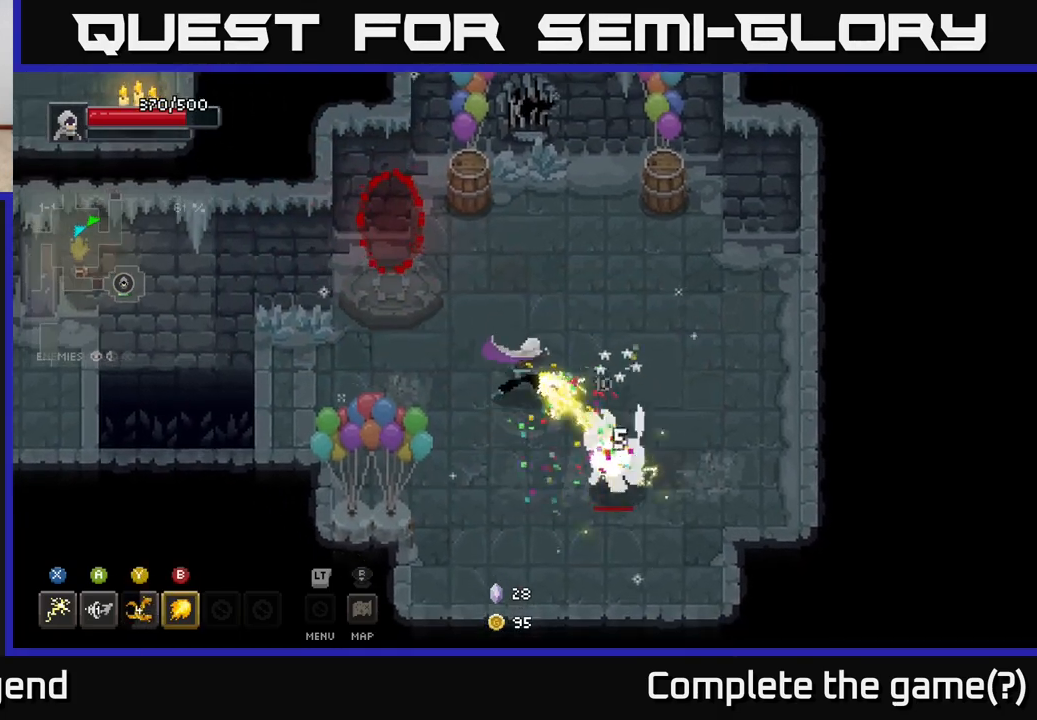
{"buttons": [], "left_stick": "down-right", "right_stick": "center", "events": [[367, "X", "up"]]}
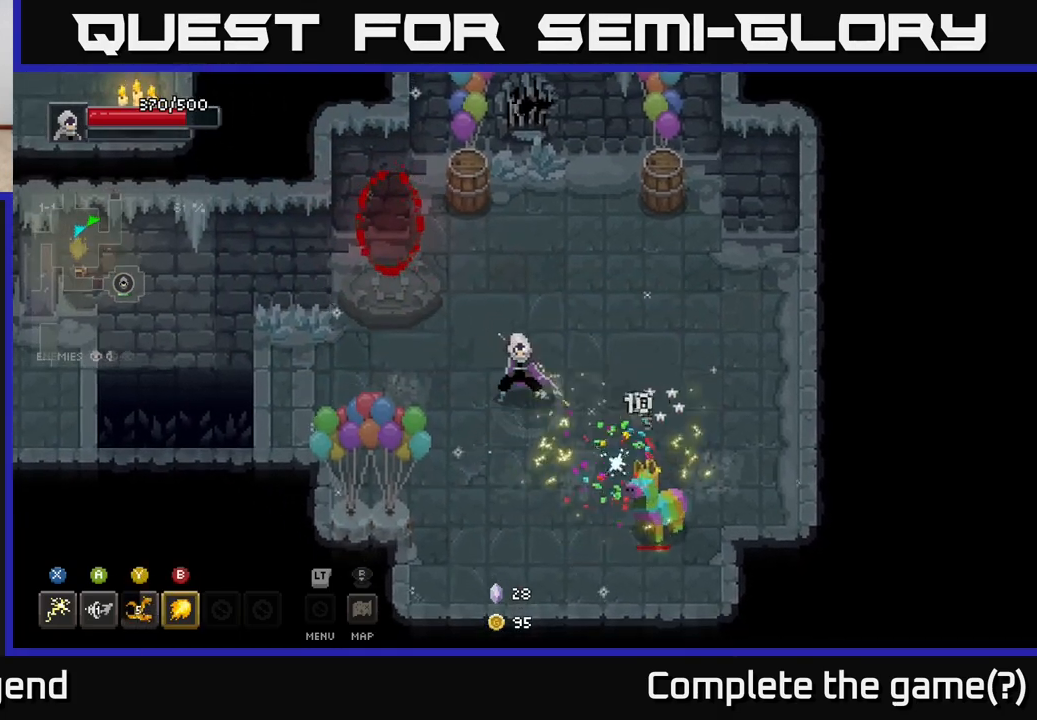
{"buttons": ["X"], "left_stick": "down-right", "right_stick": "center", "events": [[117, "X", "down"]]}
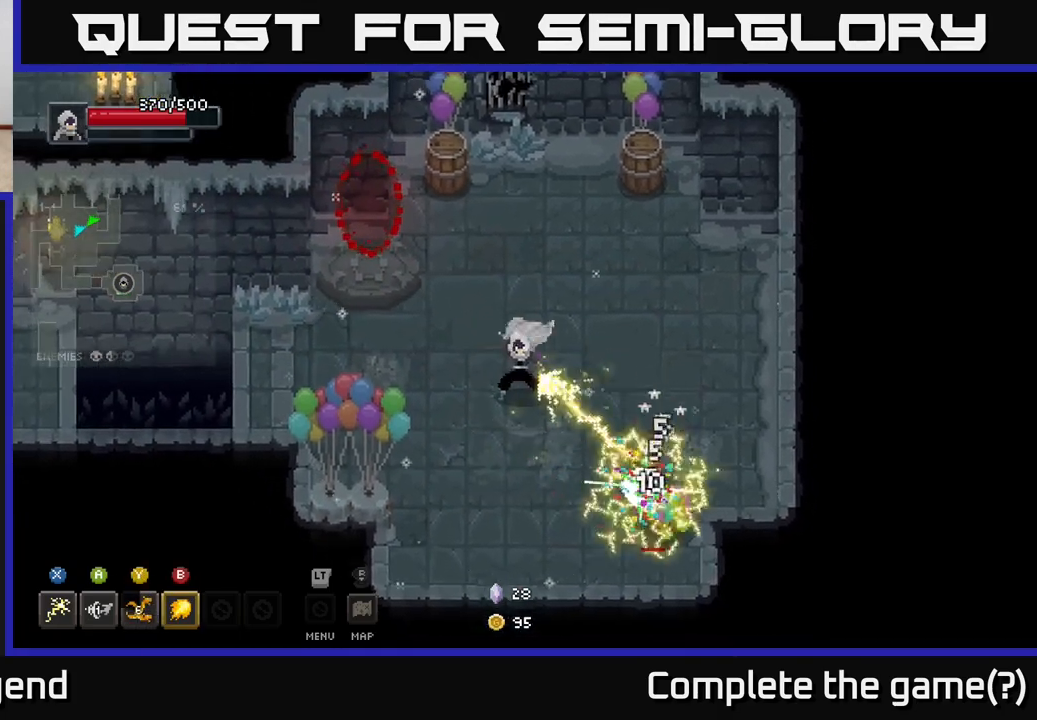
{"buttons": [], "left_stick": "down-right", "right_stick": "center", "events": [[67, "X", "up"], [183, "Y", "down"], [283, "Y", "up"]]}
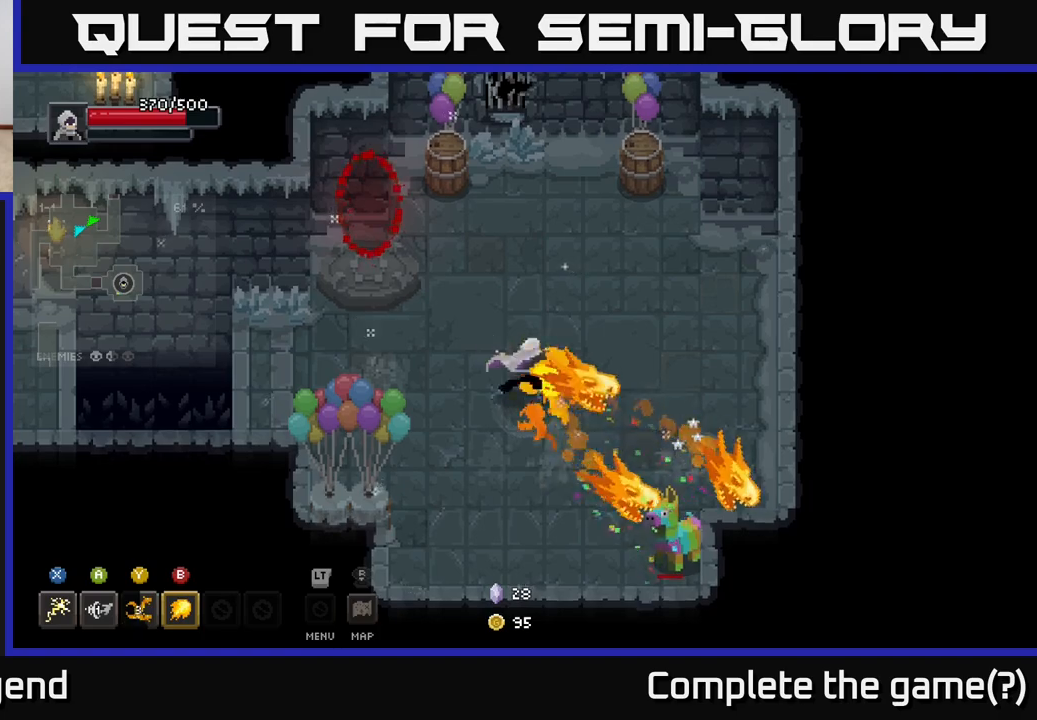
{"buttons": [], "left_stick": "down-right", "right_stick": "center", "events": []}
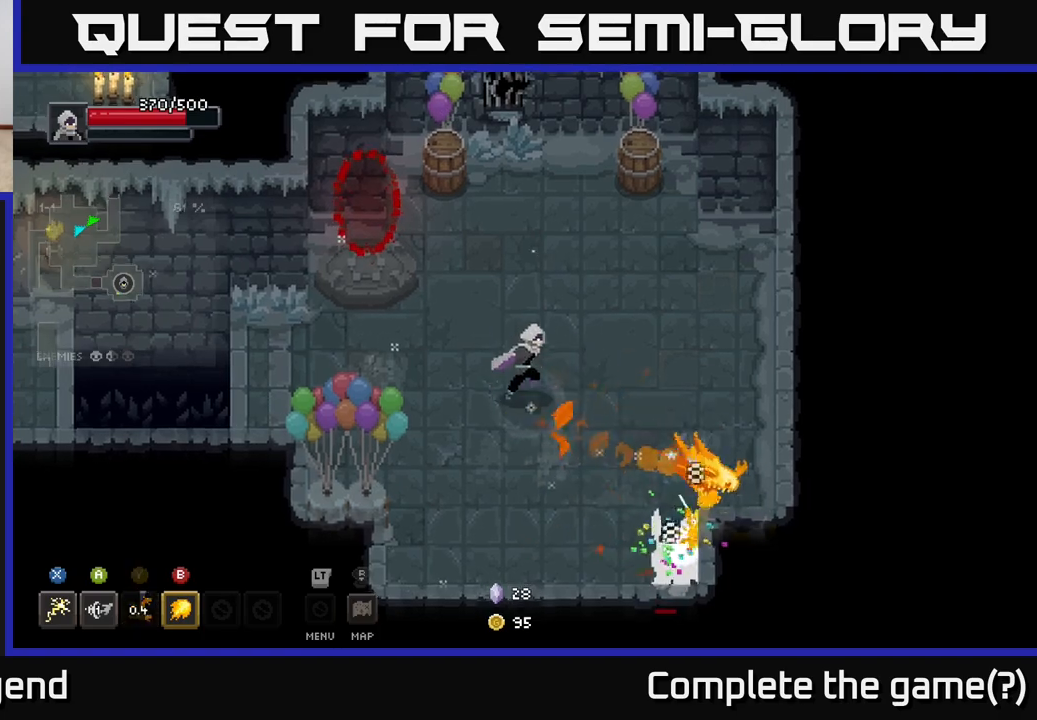
{"buttons": [], "left_stick": "down-right", "right_stick": "center", "events": [[100, "B", "down"], [167, "B", "up"], [233, "B", "down"], [300, "B", "up"]]}
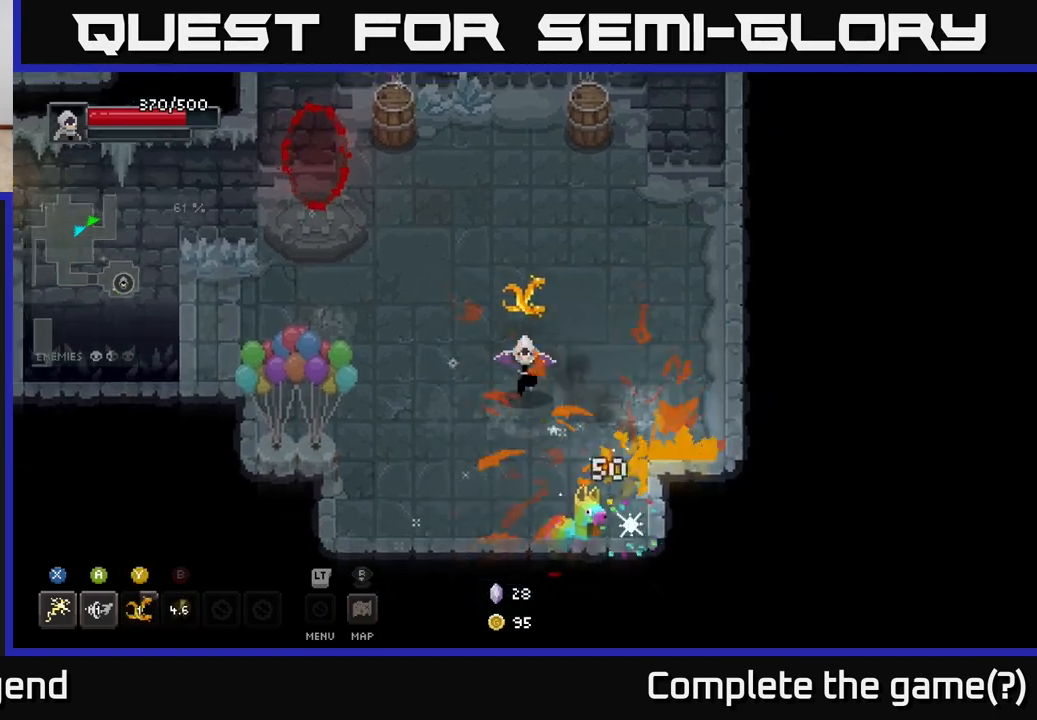
{"buttons": ["X"], "left_stick": "down", "right_stick": "center", "events": [[117, "X", "down"], [217, "left_stick", "down"]]}
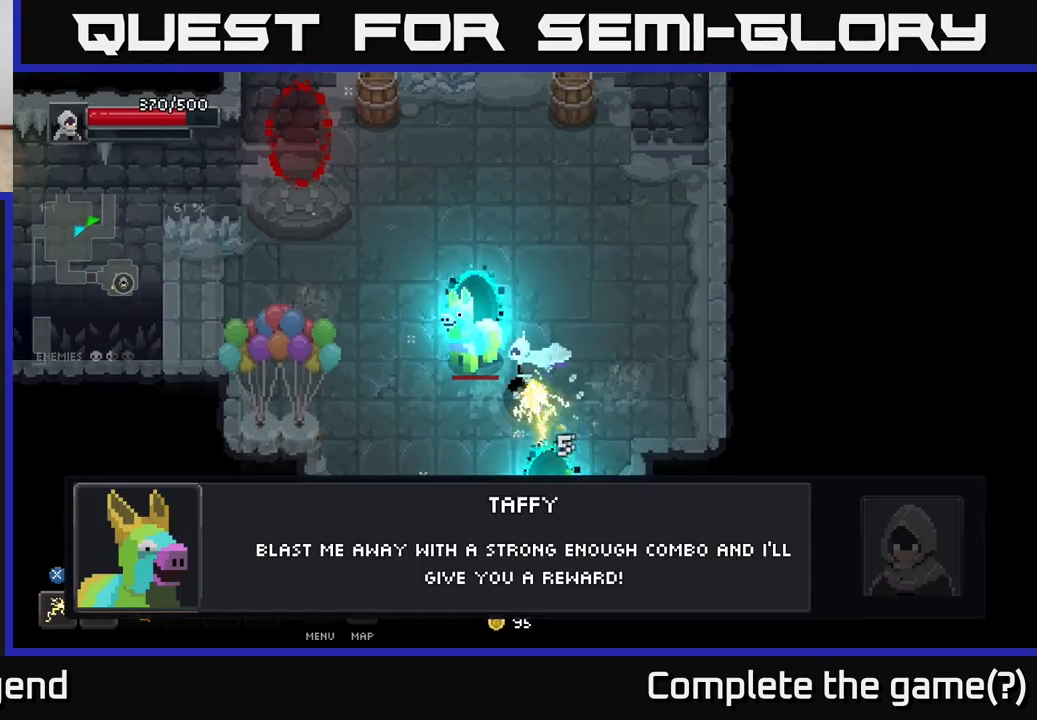
{"buttons": ["X"], "left_stick": "up-left", "right_stick": "center", "events": [[67, "X", "up"], [300, "left_stick", "left"], [317, "X", "down"], [383, "left_stick", "up-left"]]}
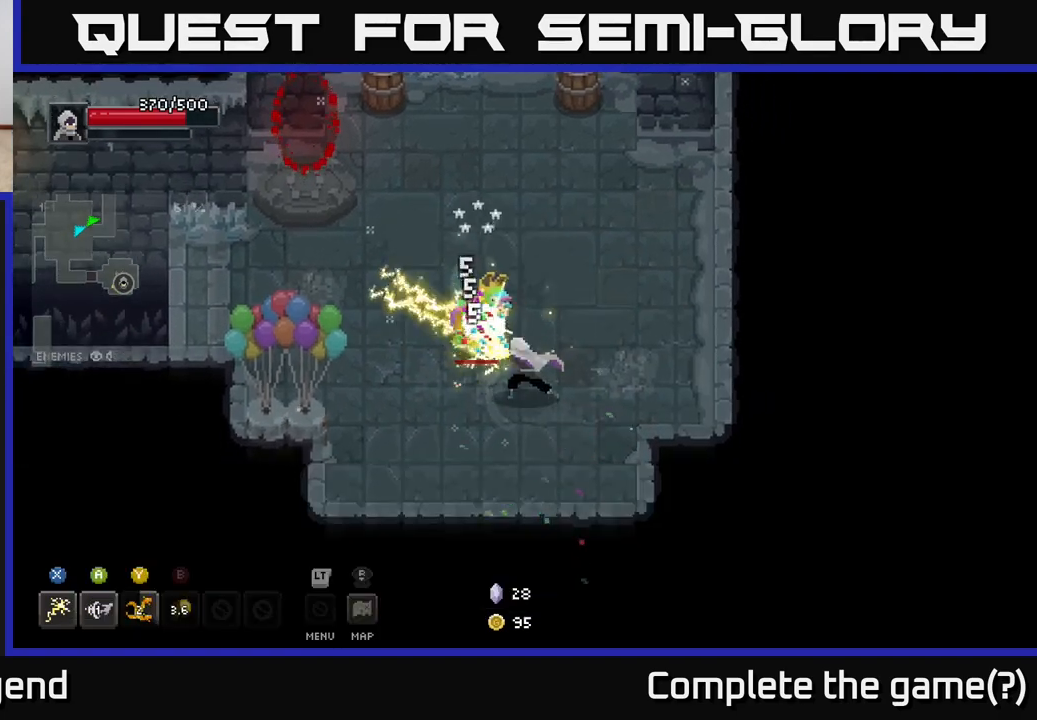
{"buttons": ["X"], "left_stick": "up-left", "right_stick": "center", "events": [[267, "X", "up"], [500, "X", "down"]]}
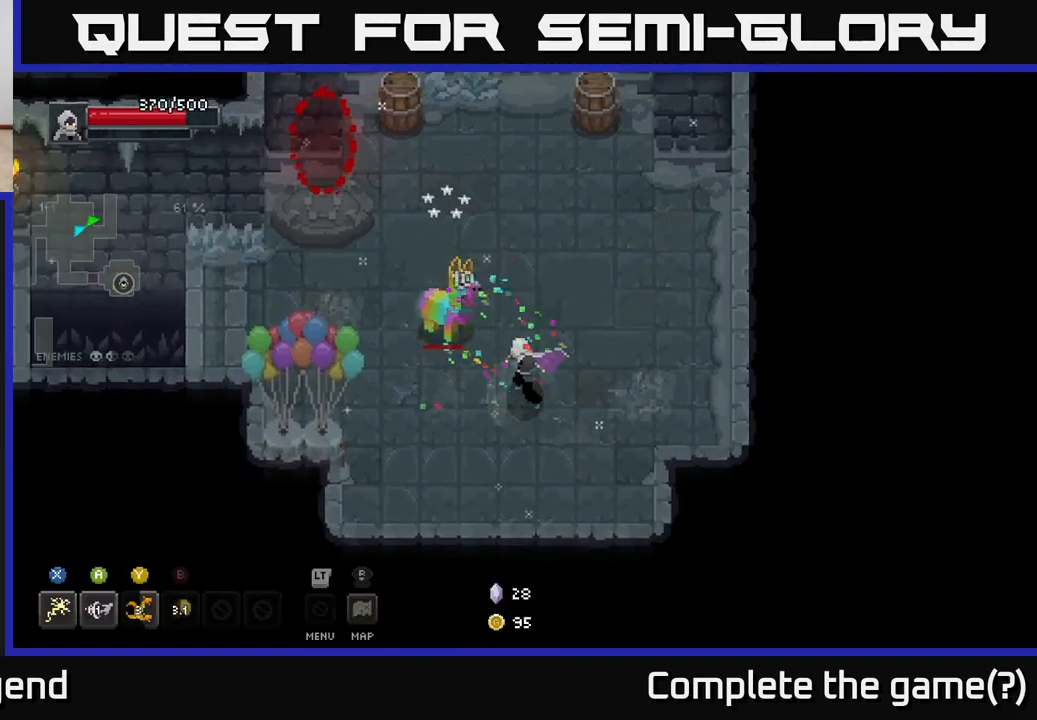
{"buttons": [], "left_stick": "up-left", "right_stick": "center", "events": [[467, "X", "up"]]}
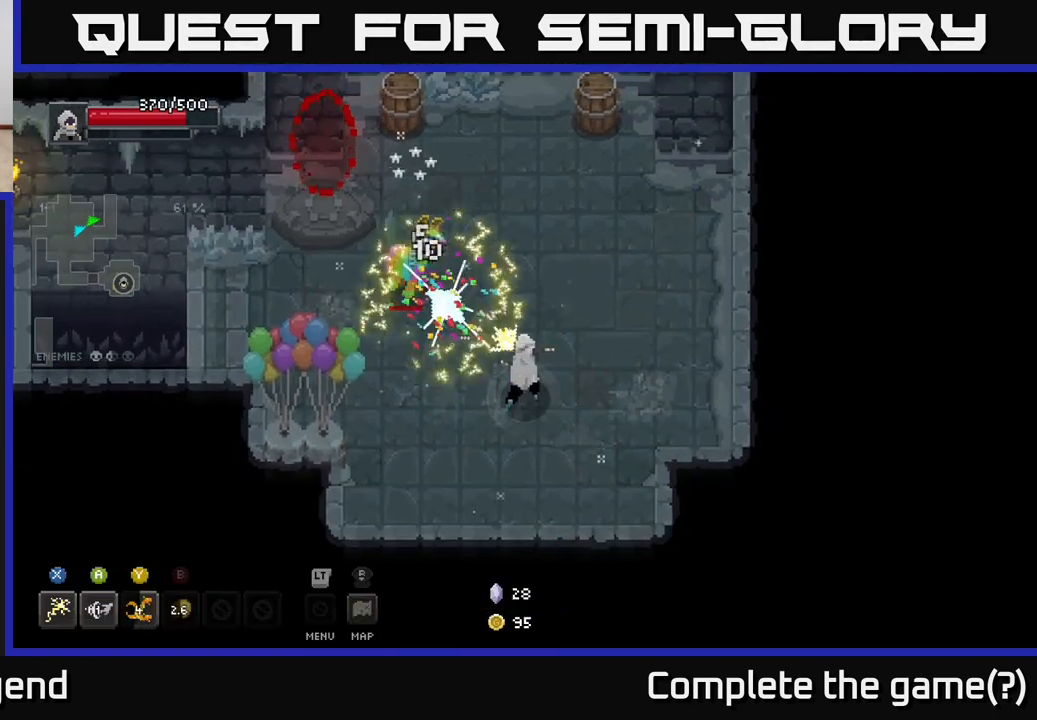
{"buttons": ["X"], "left_stick": "up-left", "right_stick": "center", "events": [[183, "X", "down"]]}
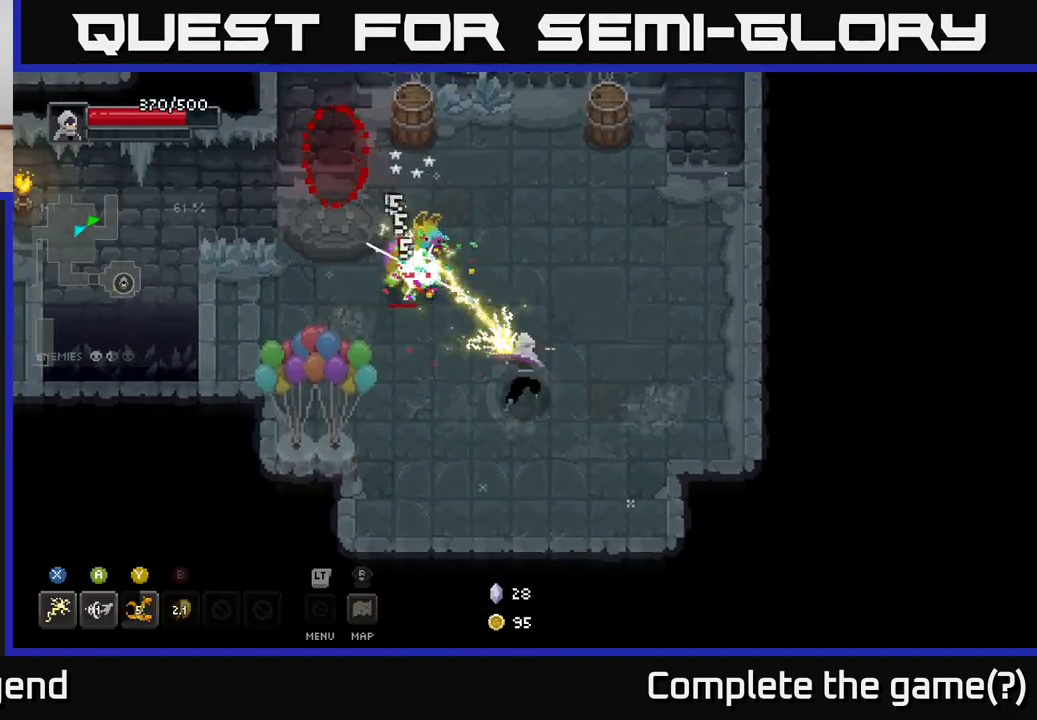
{"buttons": [], "left_stick": "up-left", "right_stick": "center", "events": [[100, "X", "up"], [183, "Y", "down"], [233, "Y", "up"]]}
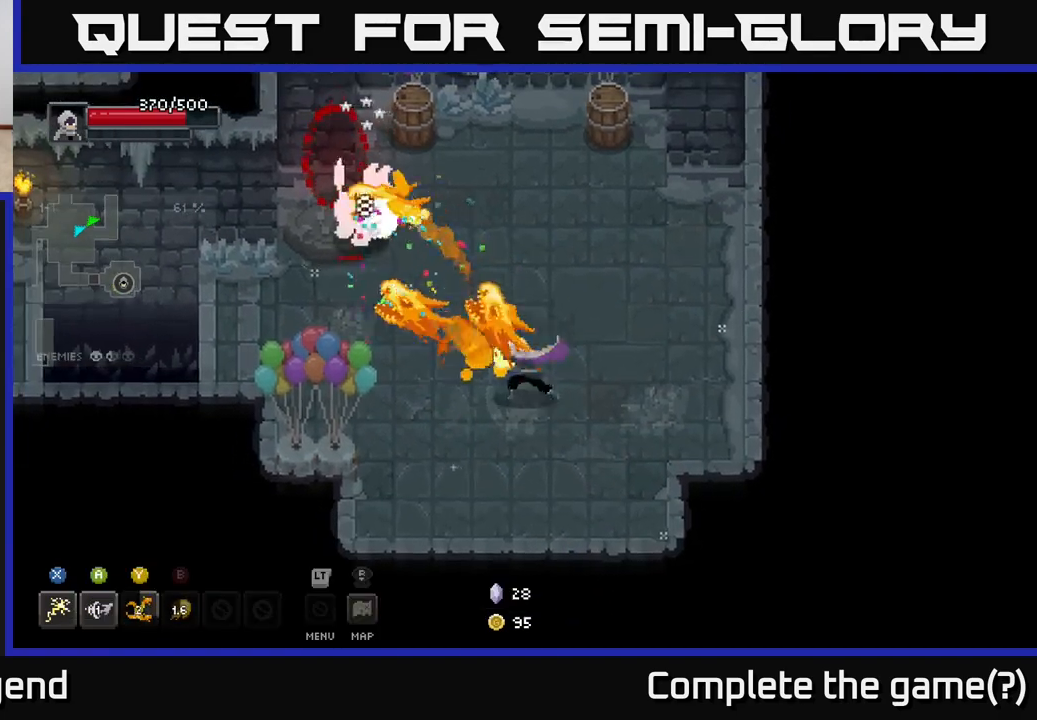
{"buttons": [], "left_stick": "up-left", "right_stick": "center", "events": []}
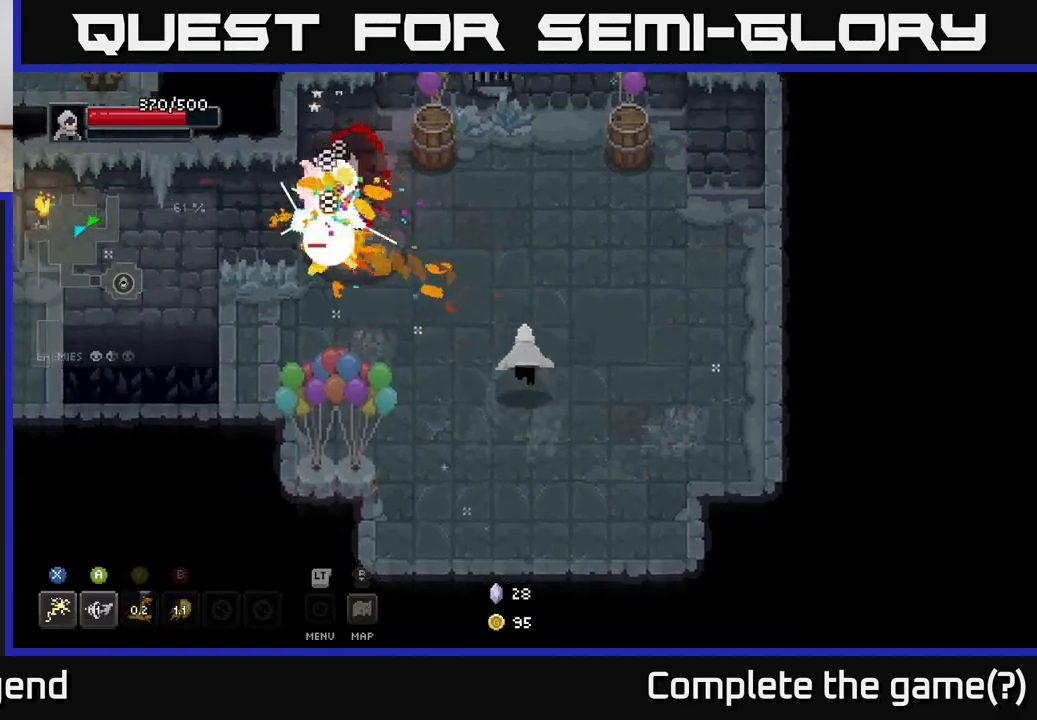
{"buttons": ["X"], "left_stick": "up-left", "right_stick": "center", "events": [[283, "X", "down"]]}
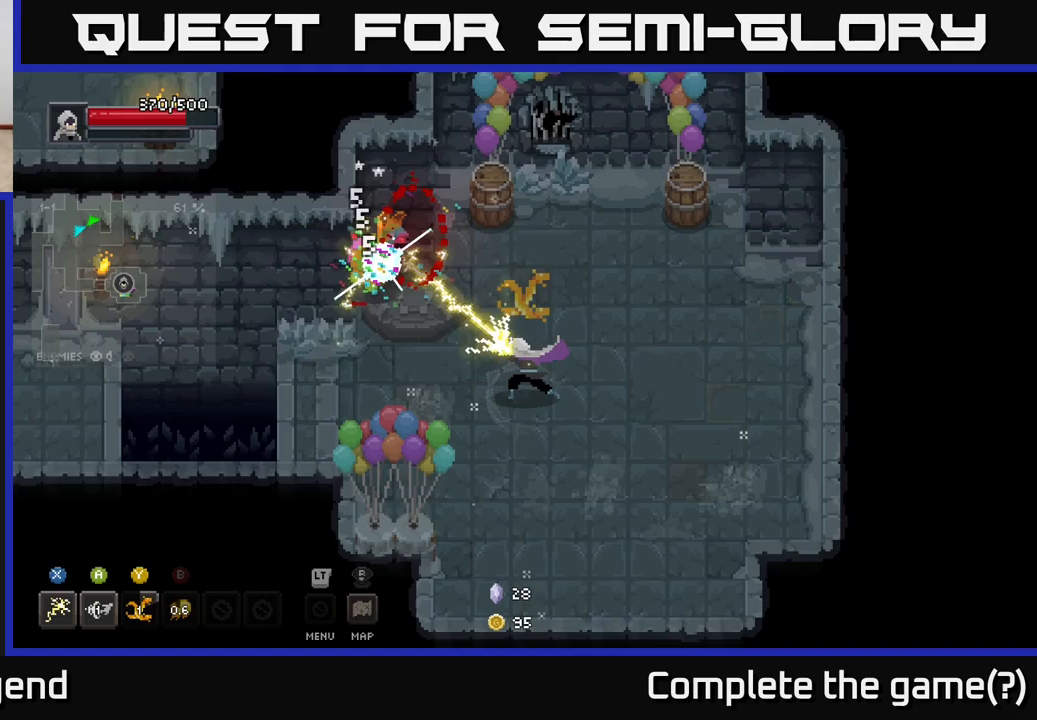
{"buttons": ["X"], "left_stick": "up-left", "right_stick": "center", "events": [[200, "X", "up"], [467, "X", "down"]]}
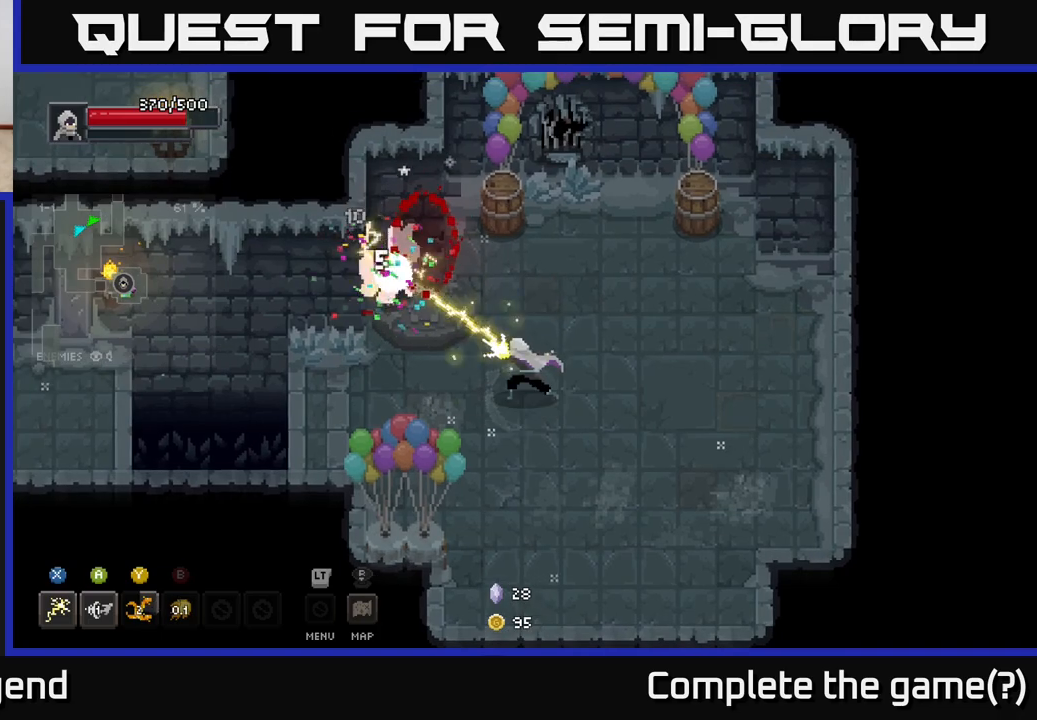
{"buttons": [], "left_stick": "down-right", "right_stick": "center", "events": [[383, "X", "up"], [450, "left_stick", "down-right"]]}
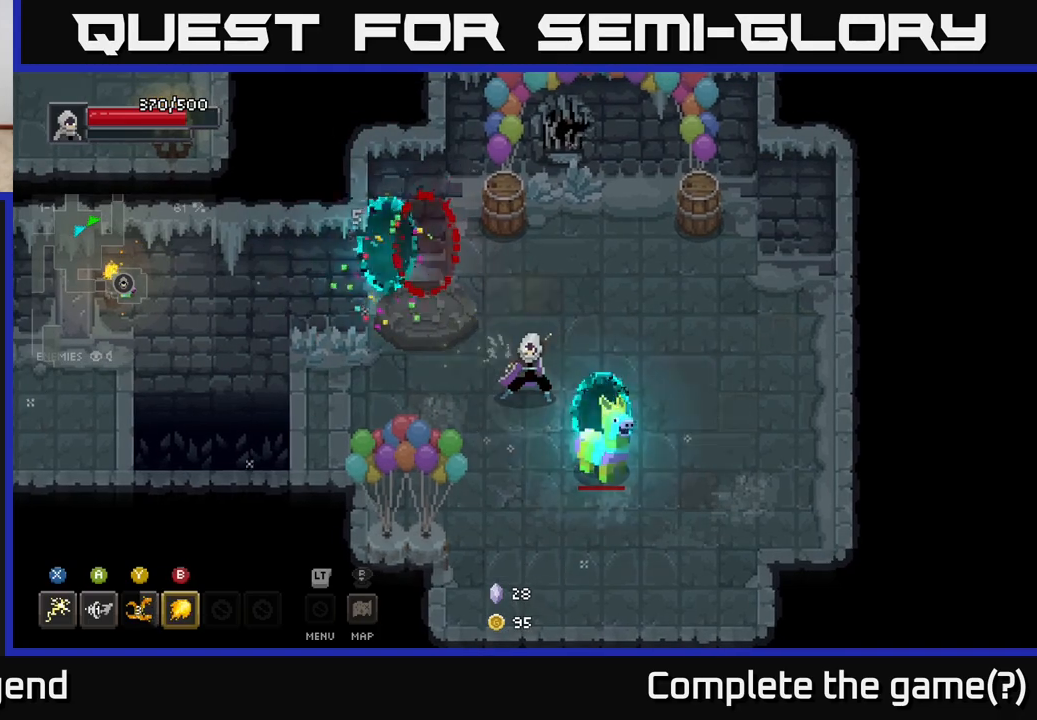
{"buttons": ["X"], "left_stick": "down-right", "right_stick": "center", "events": [[33, "X", "down"], [317, "X", "up"], [367, "X", "down"]]}
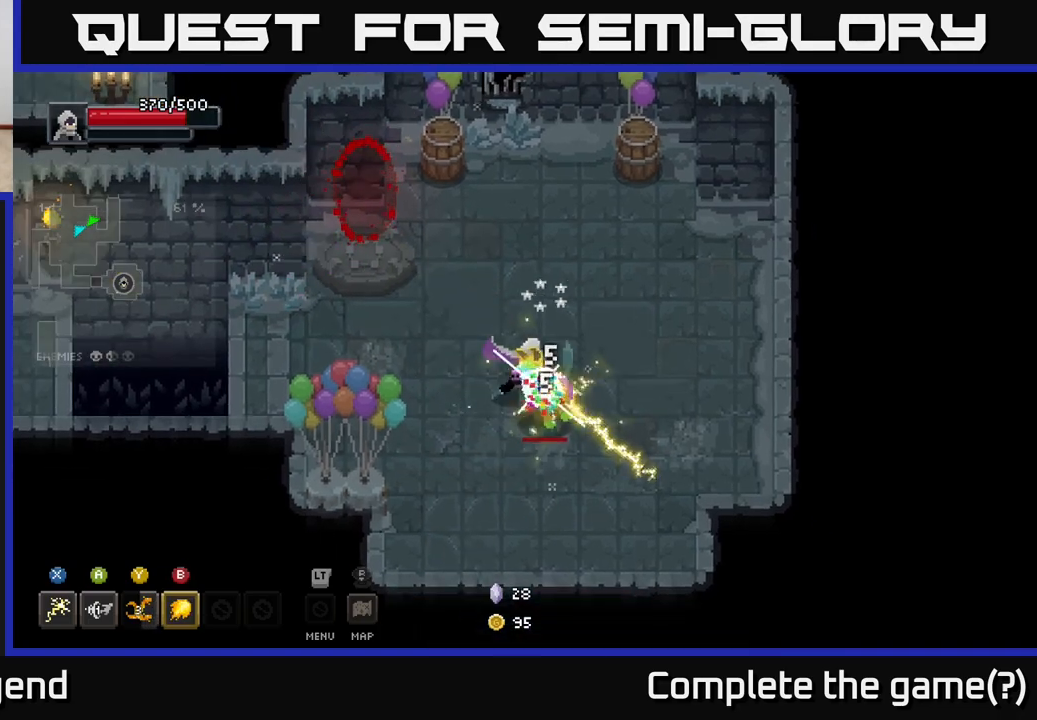
{"buttons": [], "left_stick": "down-right", "right_stick": "center", "events": [[350, "X", "up"]]}
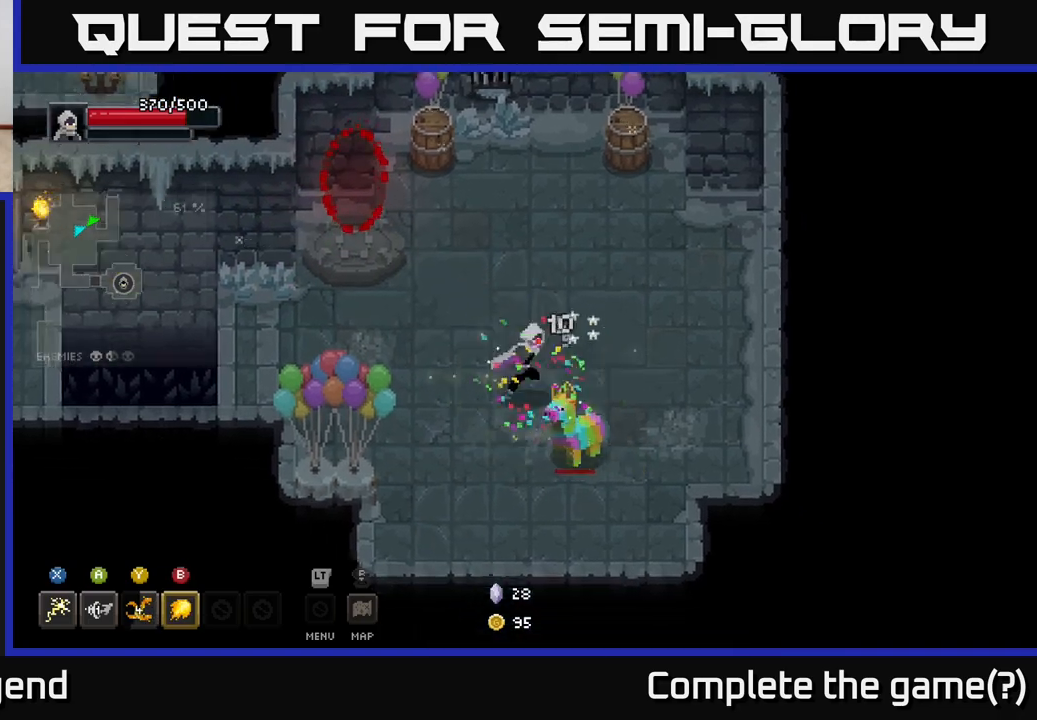
{"buttons": ["X"], "left_stick": "down-right", "right_stick": "center", "events": [[67, "X", "down"]]}
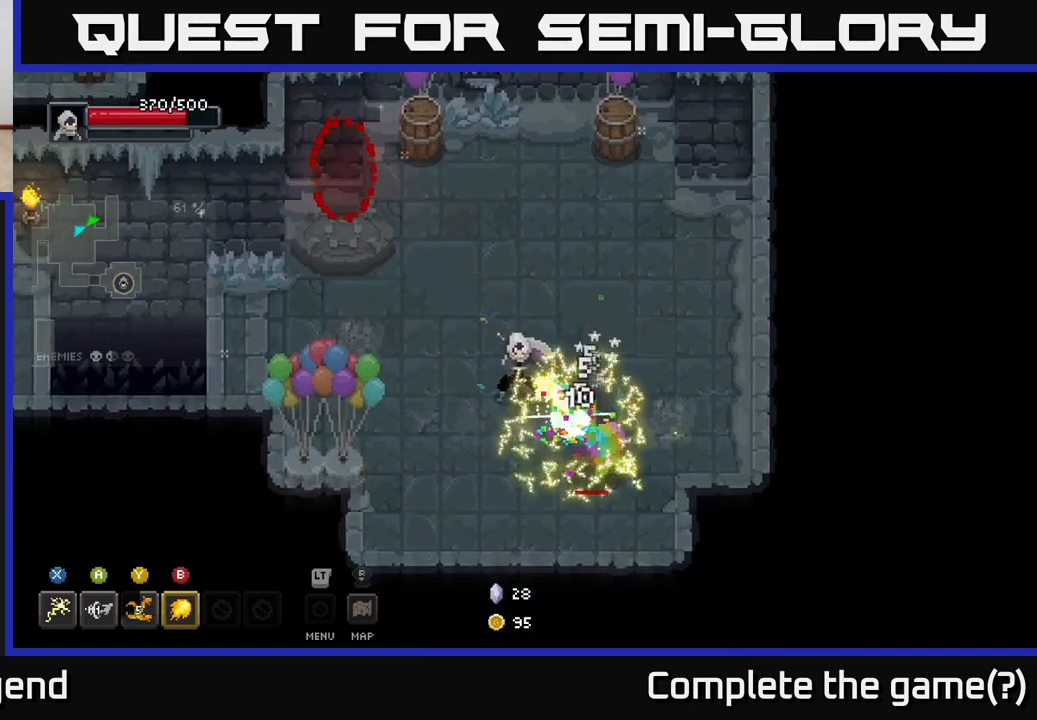
{"buttons": ["X"], "left_stick": "down-right", "right_stick": "center", "events": [[100, "X", "up"], [350, "X", "down"]]}
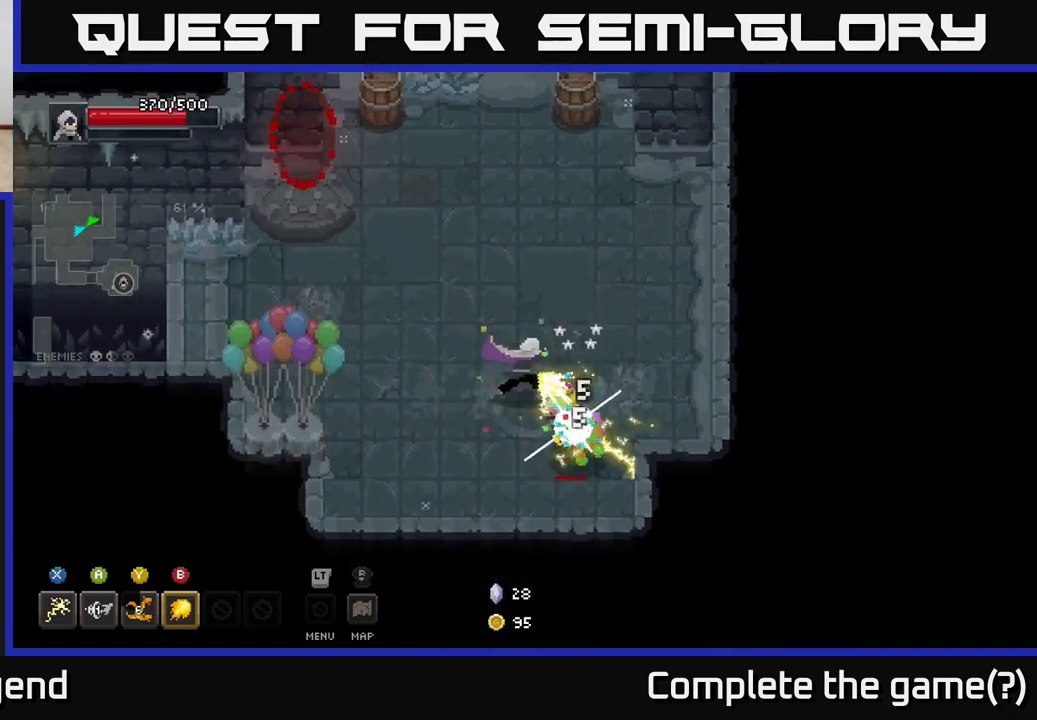
{"buttons": ["Y"], "left_stick": "down-right", "right_stick": "center", "events": [[333, "X", "up"], [450, "Y", "down"]]}
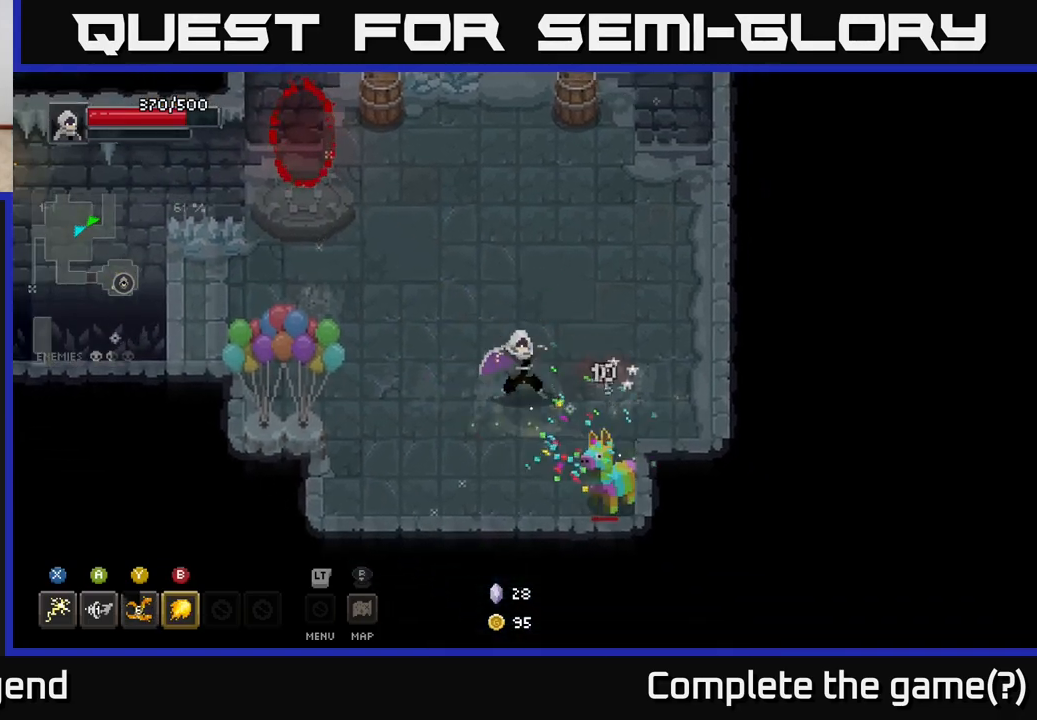
{"buttons": [], "left_stick": "down-right", "right_stick": "center", "events": [[17, "Y", "up"]]}
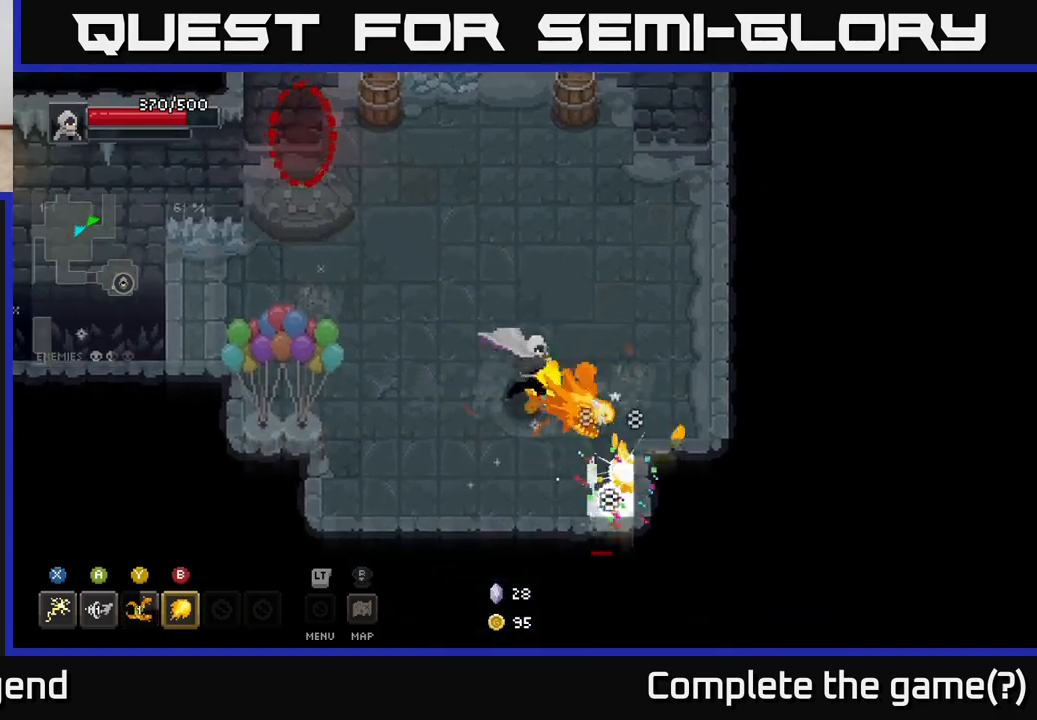
{"buttons": [], "left_stick": "down-right", "right_stick": "center", "events": [[267, "X", "down"], [483, "X", "up"]]}